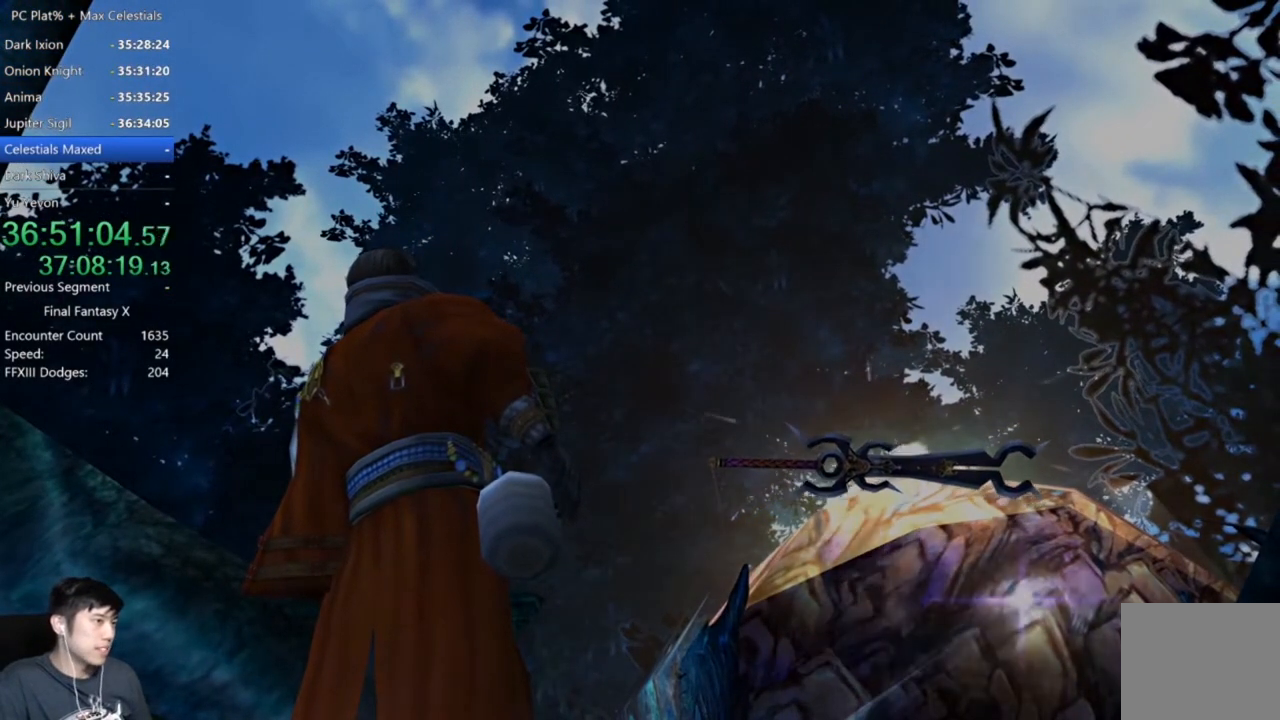
Gameplay with a controller (Xbox layout); each line is a JSON object with the inputs held at the frame after it. "events" lists button and stick changes between this image and that frame as [ms after this image, input, new state], when the widget could be followed in between.
{"buttons": [], "left_stick": "center", "right_stick": "center", "events": [[33, "A", "up"]]}
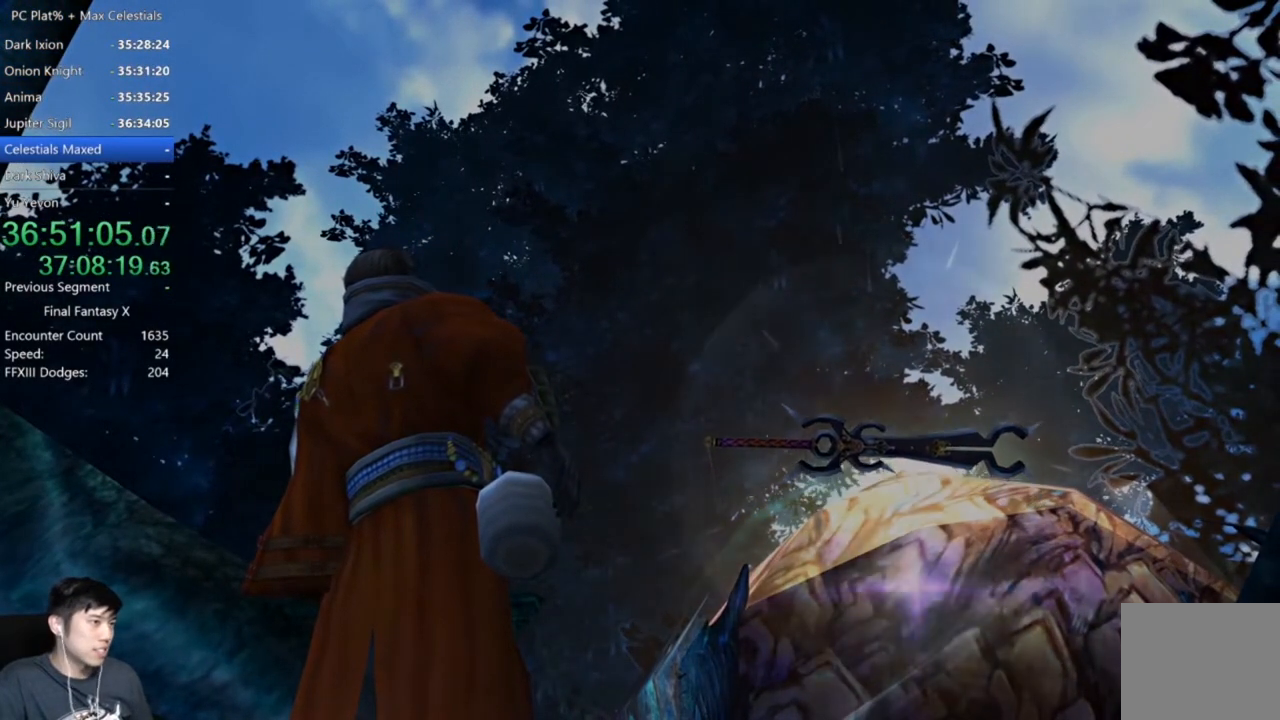
{"buttons": [], "left_stick": "center", "right_stick": "center", "events": [[133, "A", "down"], [233, "A", "up"], [333, "A", "down"], [500, "A", "up"]]}
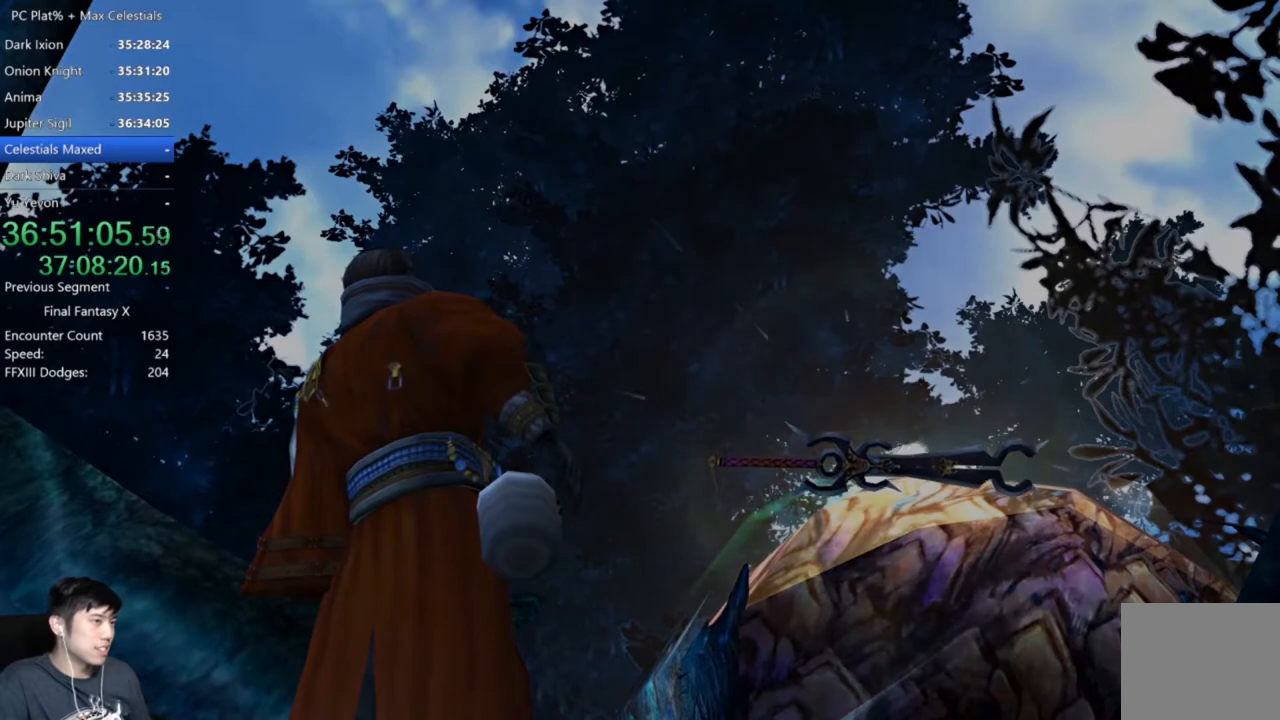
{"buttons": [], "left_stick": "center", "right_stick": "center", "events": [[200, "A", "down"], [300, "A", "up"]]}
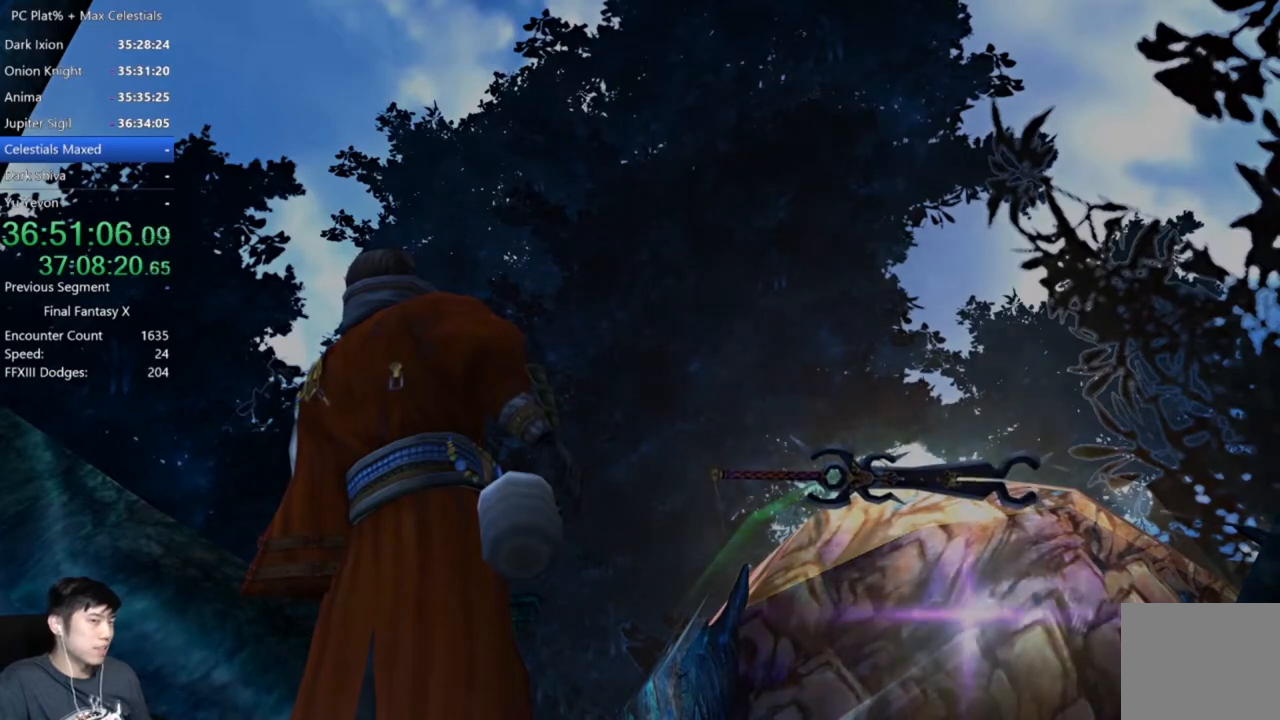
{"buttons": [], "left_stick": "center", "right_stick": "center", "events": [[300, "A", "down"], [433, "A", "up"]]}
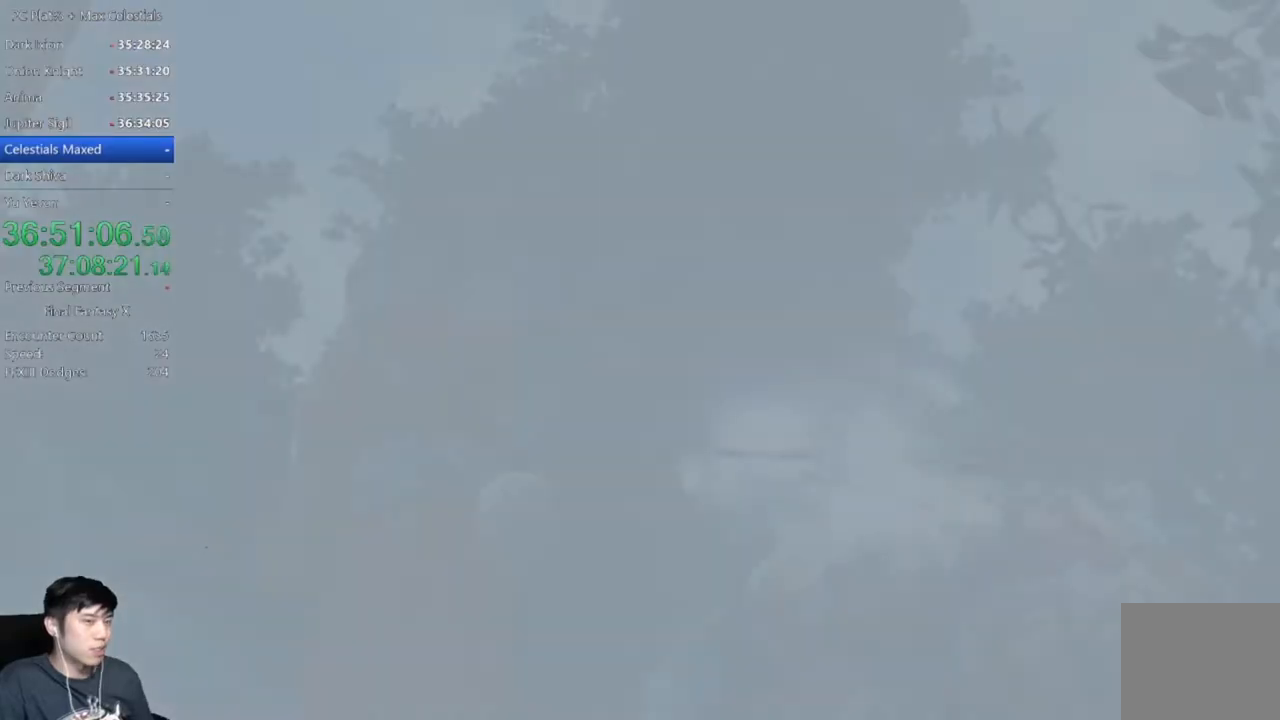
{"buttons": [], "left_stick": "center", "right_stick": "center", "events": []}
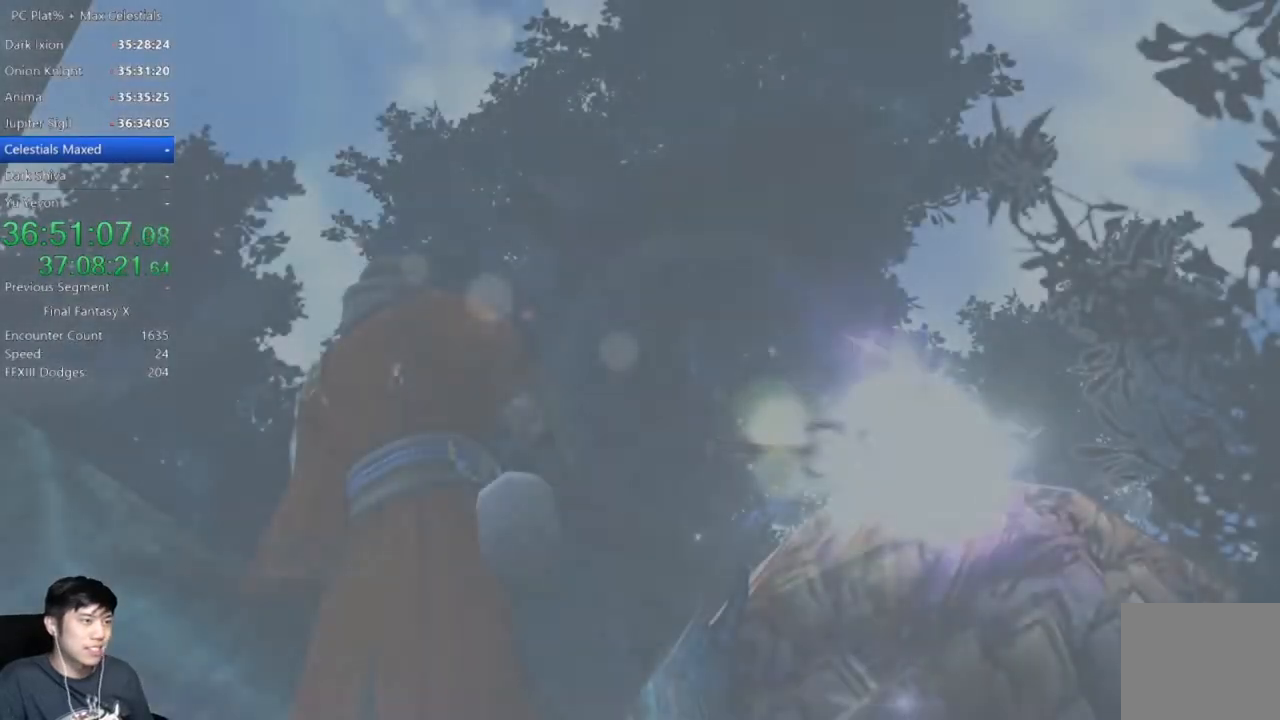
{"buttons": [], "left_stick": "center", "right_stick": "center", "events": []}
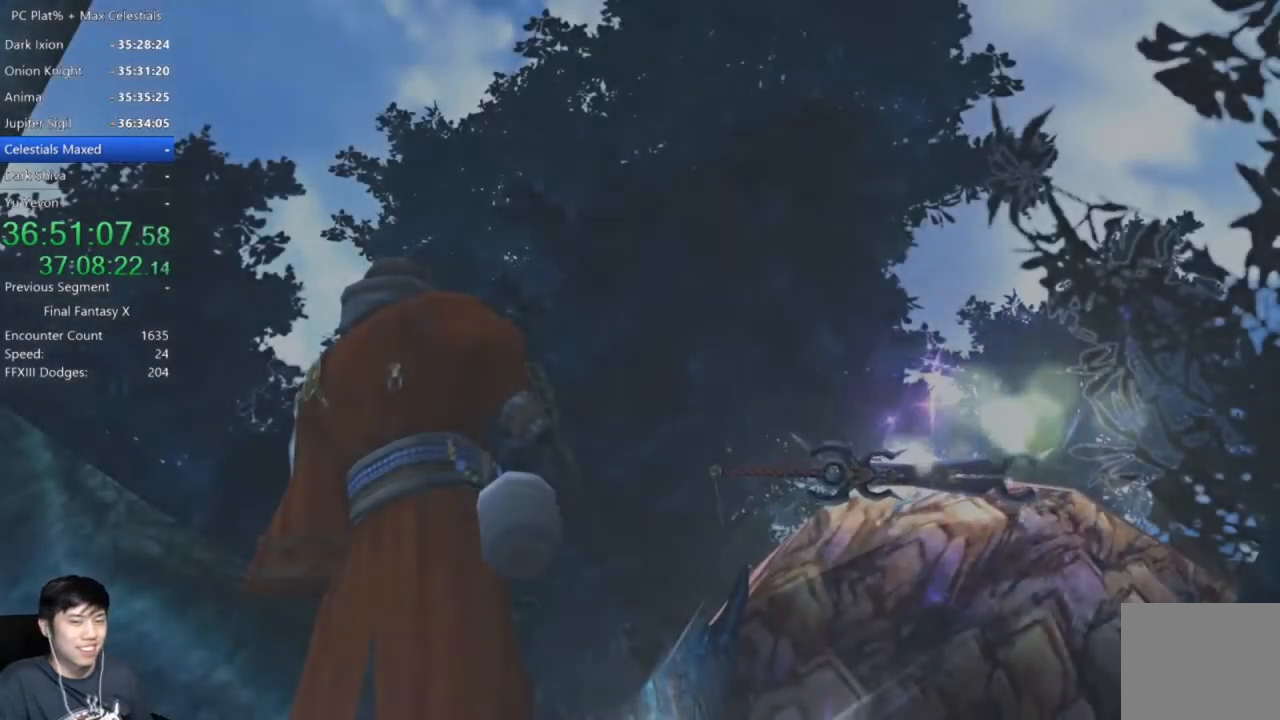
{"buttons": [], "left_stick": "center", "right_stick": "center", "events": []}
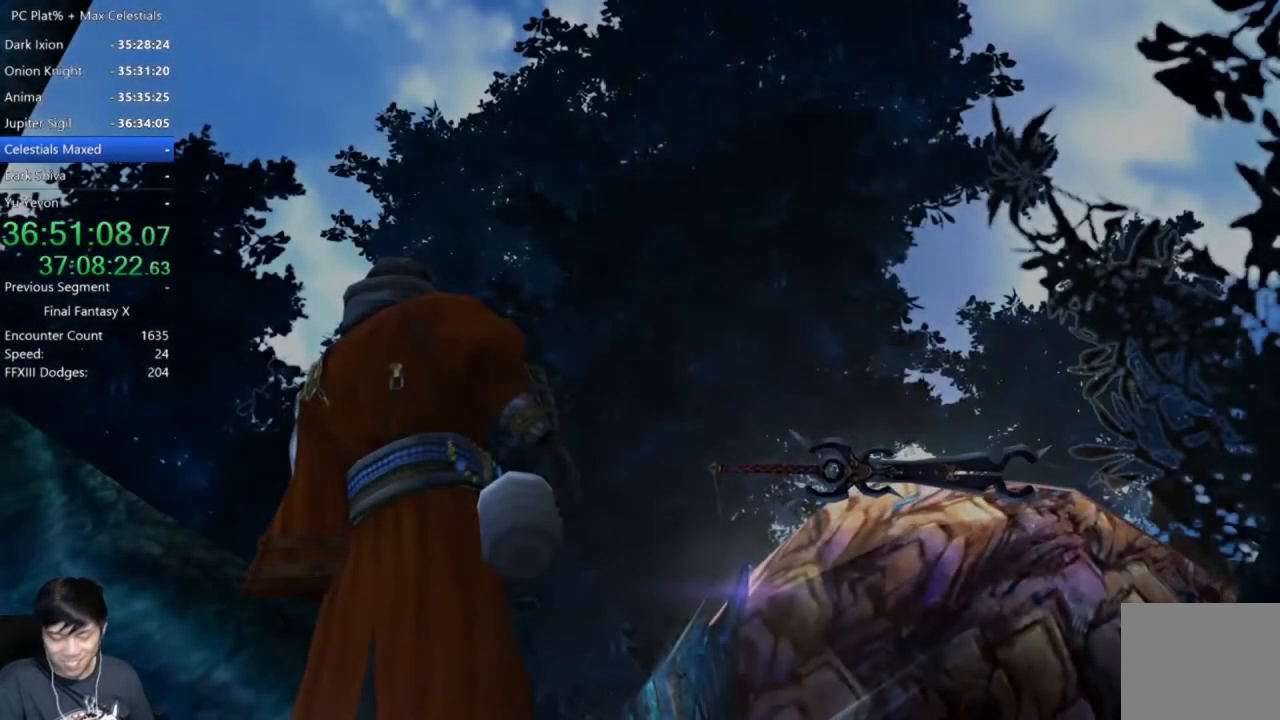
{"buttons": [], "left_stick": "center", "right_stick": "center", "events": [[333, "A", "down"], [467, "A", "up"]]}
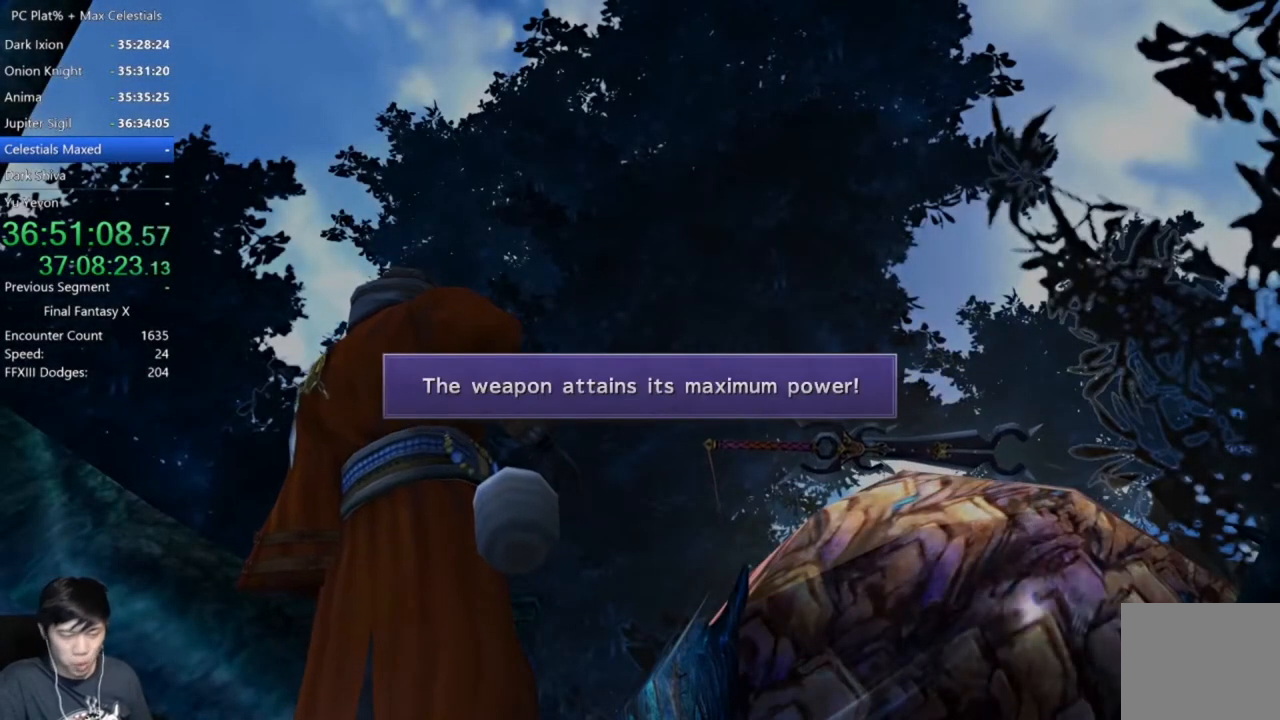
{"buttons": [], "left_stick": "center", "right_stick": "center", "events": [[100, "A", "down"], [200, "A", "up"], [267, "A", "down"], [367, "A", "up"], [467, "A", "down"], [501, "A", "up"]]}
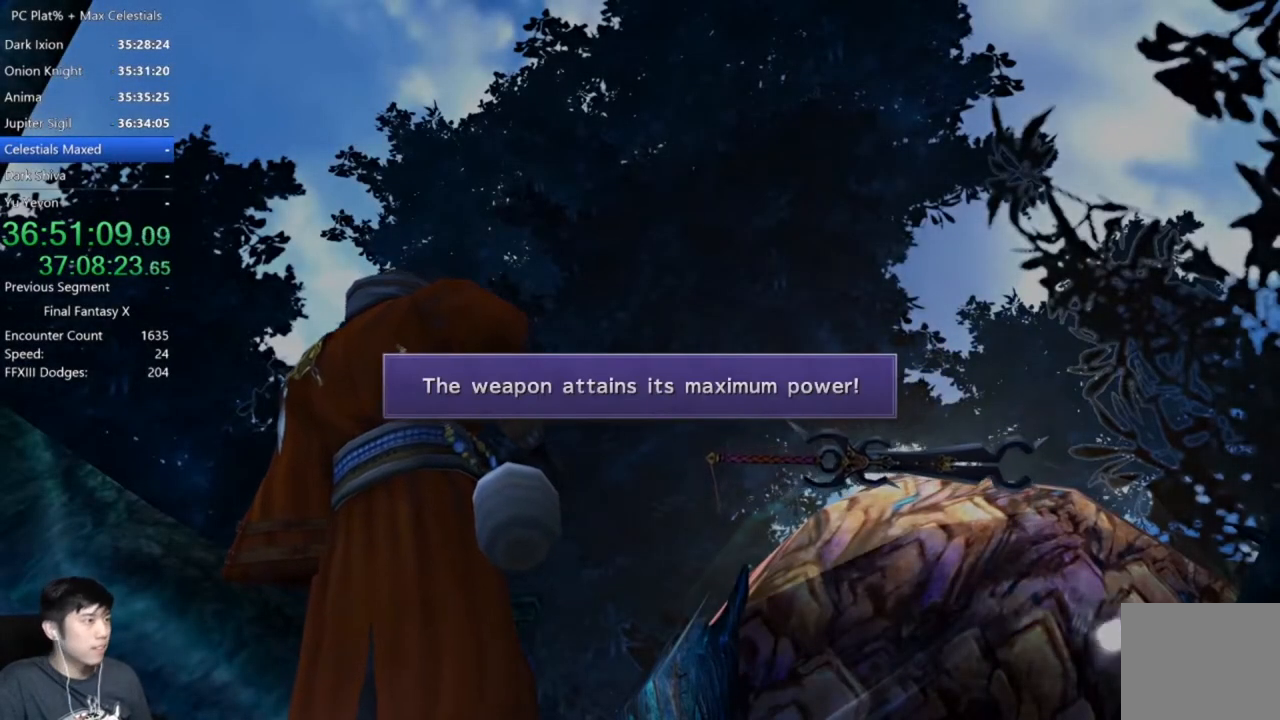
{"buttons": ["A"], "left_stick": "center", "right_stick": "center", "events": [[333, "A", "down"], [433, "A", "up"], [467, "A", "down"]]}
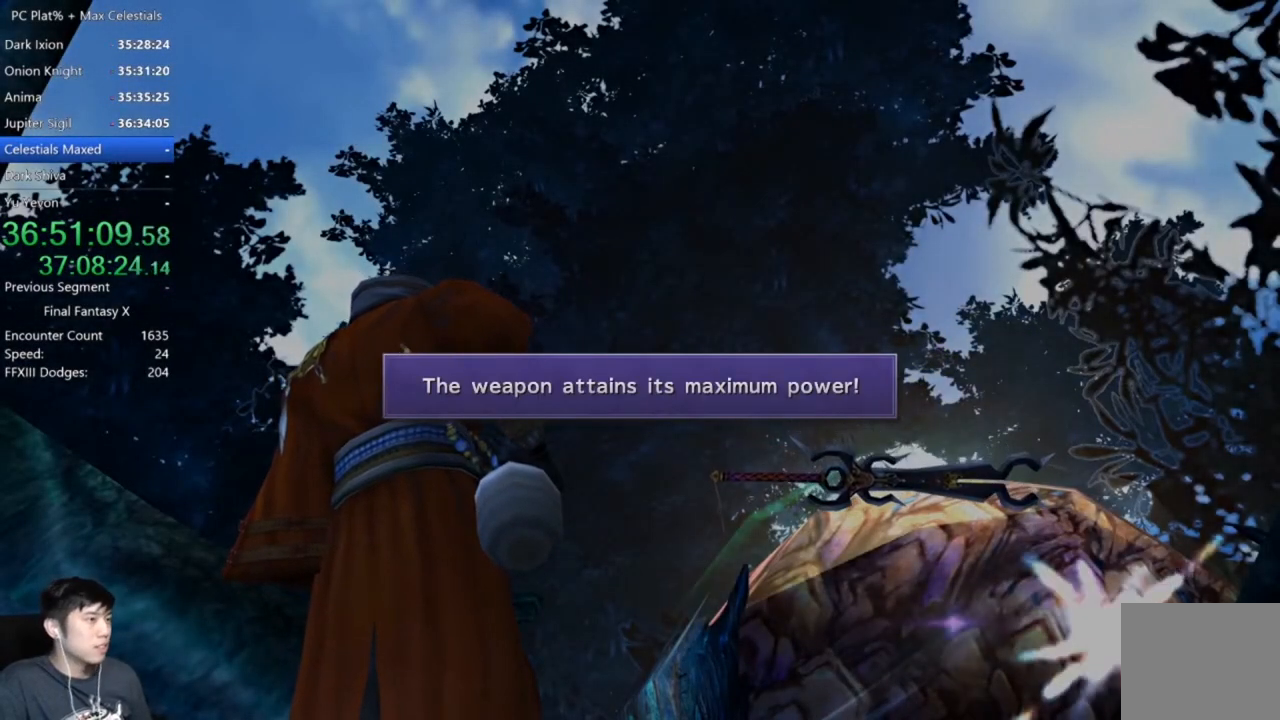
{"buttons": ["A"], "left_stick": "center", "right_stick": "center", "events": [[67, "A", "up"], [334, "A", "down"], [434, "A", "up"], [501, "A", "down"]]}
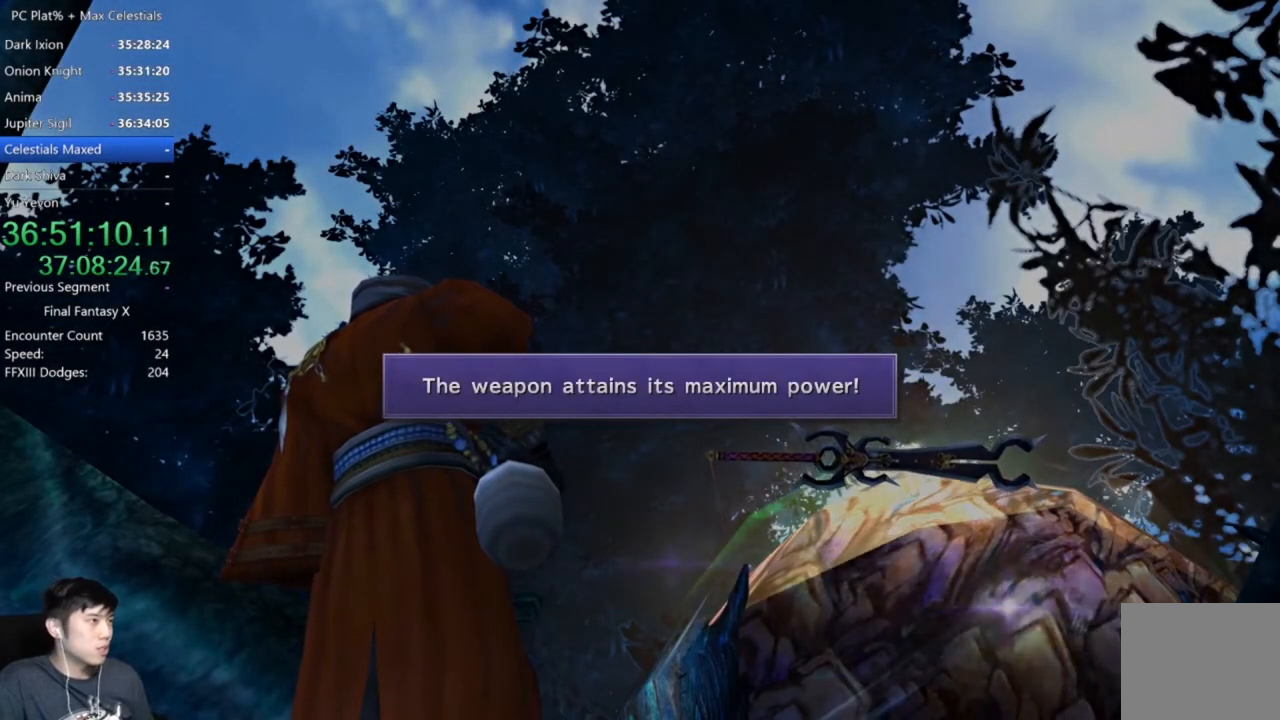
{"buttons": [], "left_stick": "center", "right_stick": "center", "events": [[100, "A", "up"], [200, "A", "down"], [300, "A", "up"]]}
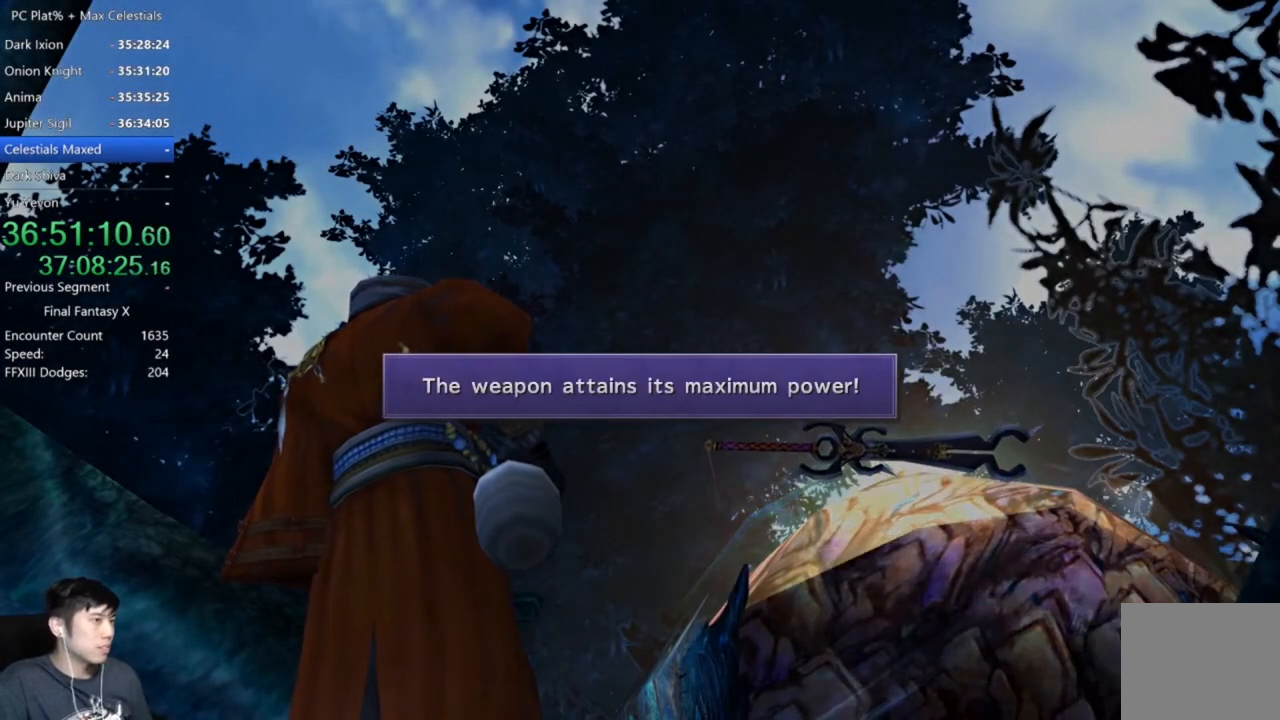
{"buttons": [], "left_stick": "center", "right_stick": "center", "events": [[100, "A", "down"], [501, "A", "up"]]}
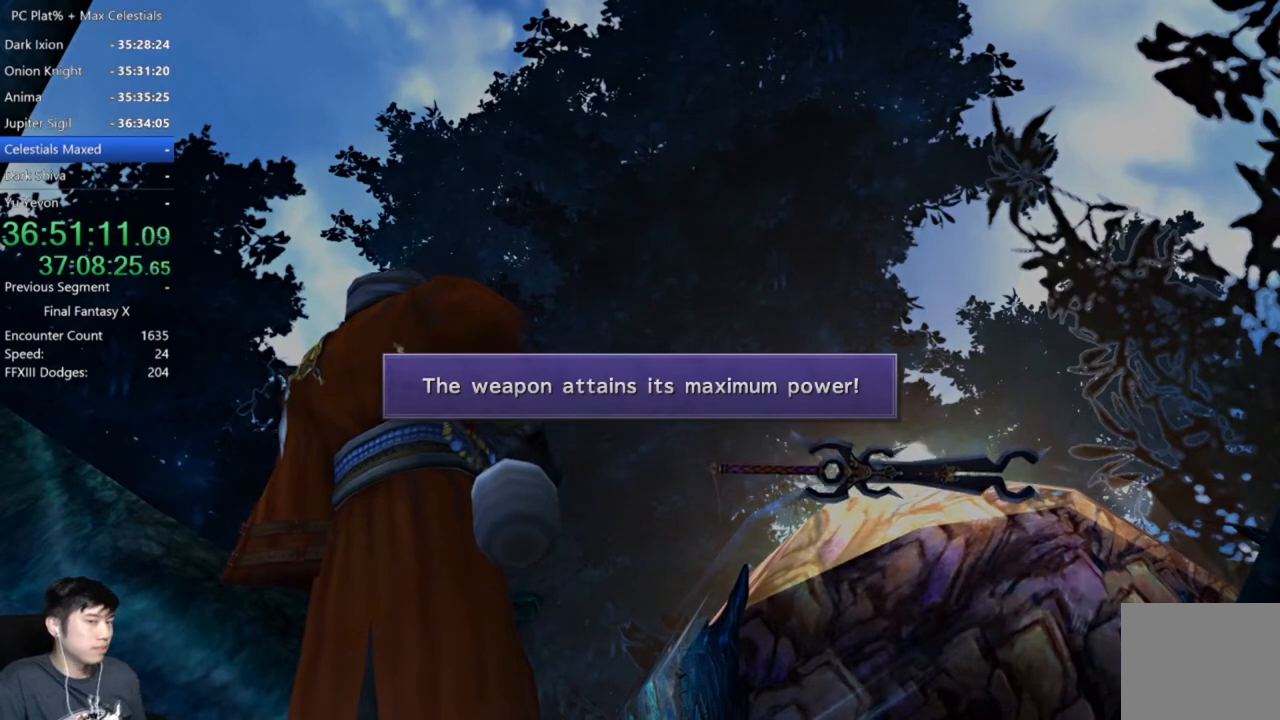
{"buttons": ["A"], "left_stick": "center", "right_stick": "center", "events": [[33, "A", "down"], [133, "A", "up"], [266, "A", "down"], [367, "A", "up"], [467, "A", "down"]]}
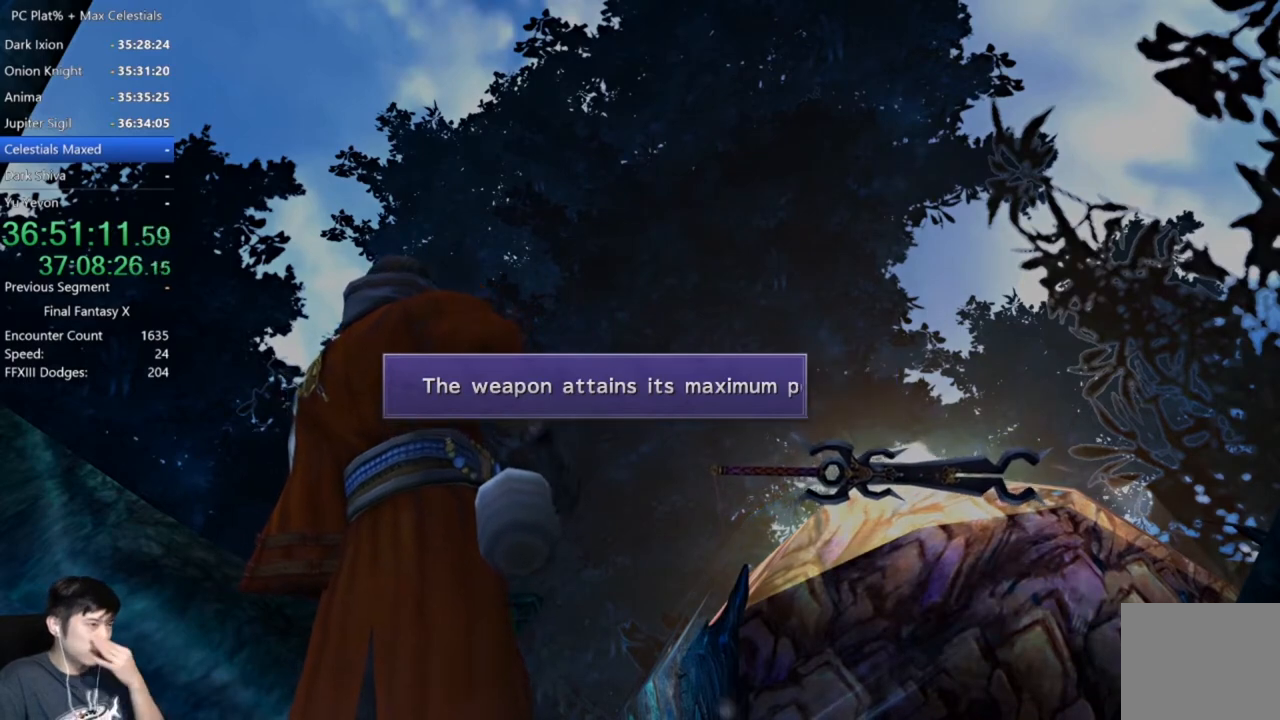
{"buttons": [], "left_stick": "center", "right_stick": "center", "events": [[67, "A", "up"], [234, "A", "down"], [334, "A", "up"]]}
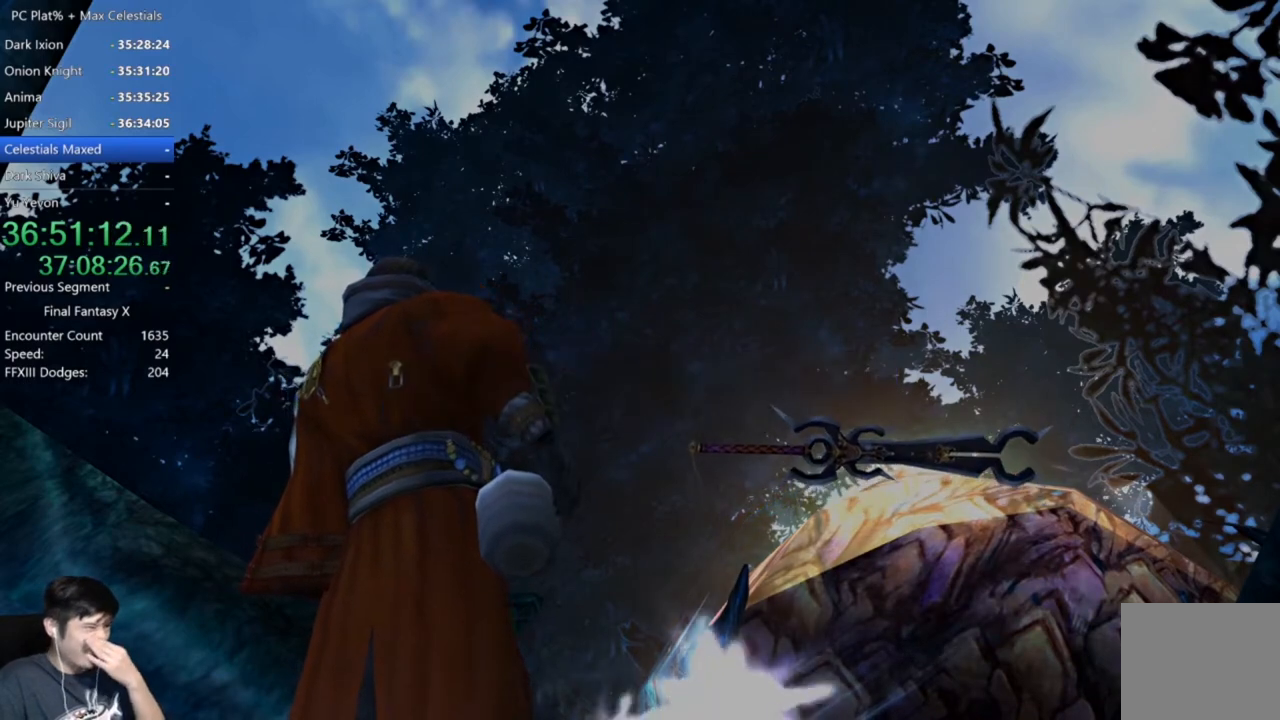
{"buttons": [], "left_stick": "center", "right_stick": "center", "events": []}
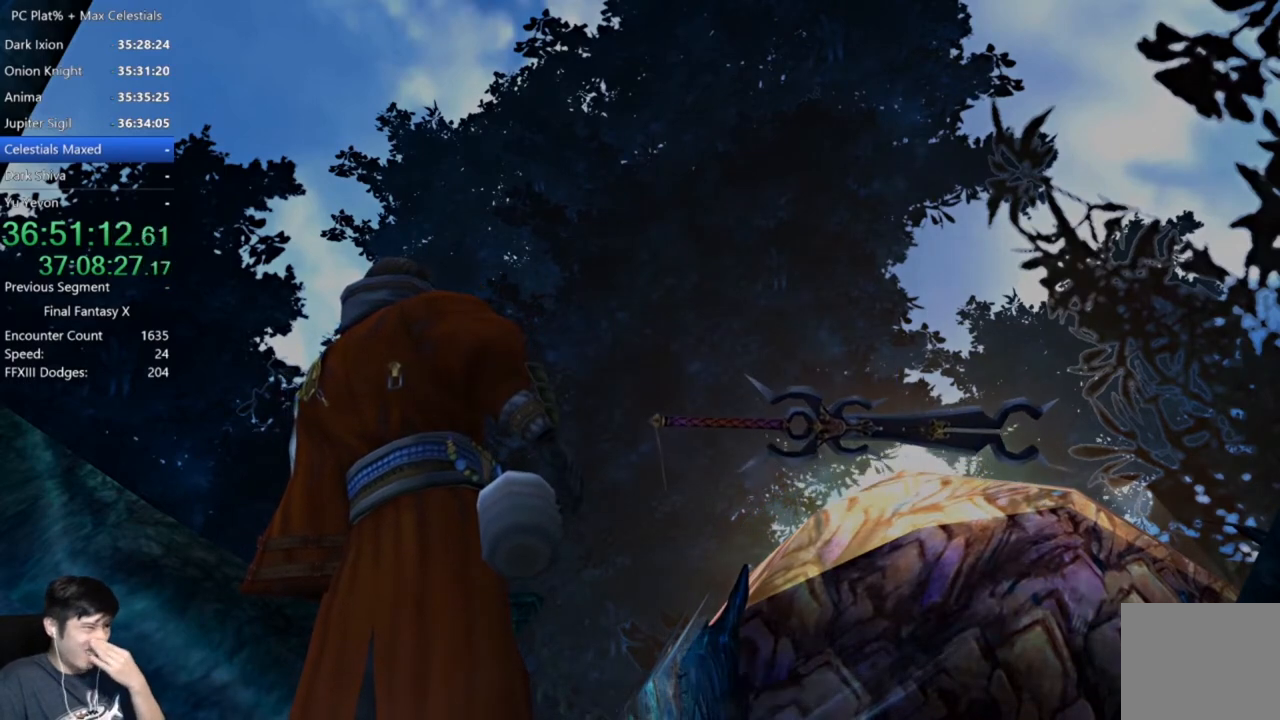
{"buttons": [], "left_stick": "center", "right_stick": "center", "events": []}
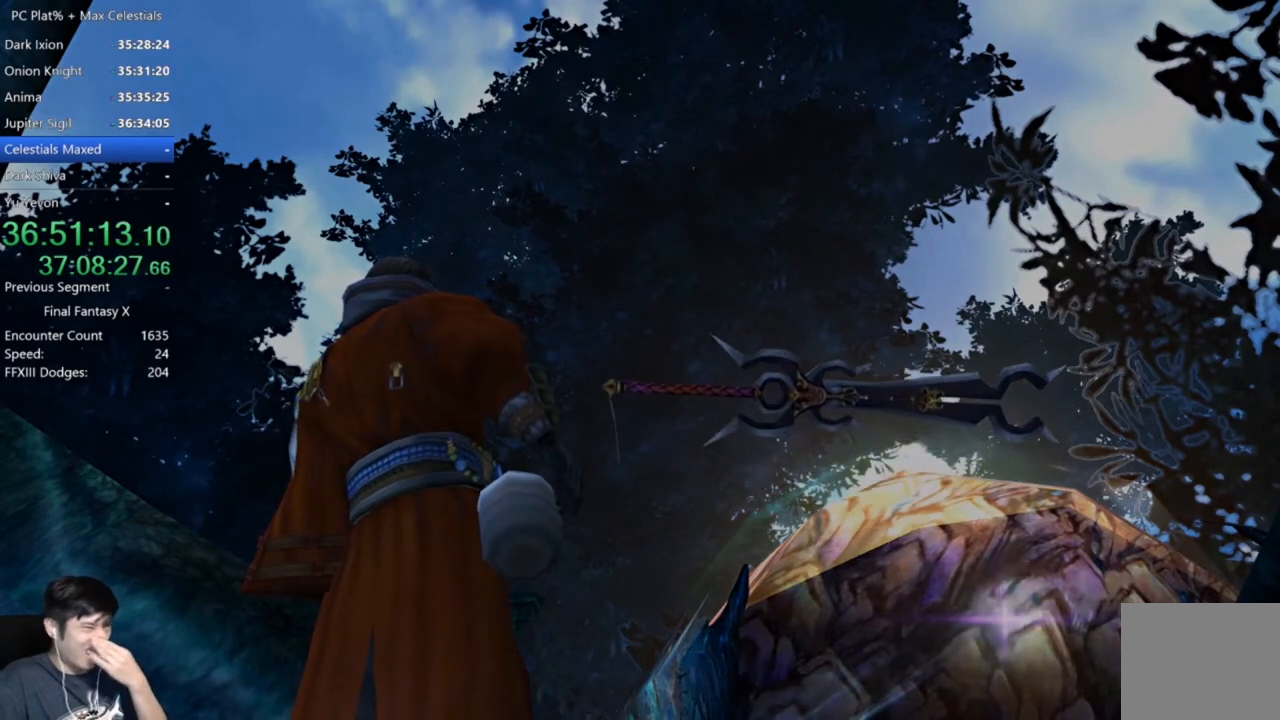
{"buttons": [], "left_stick": "center", "right_stick": "center", "events": []}
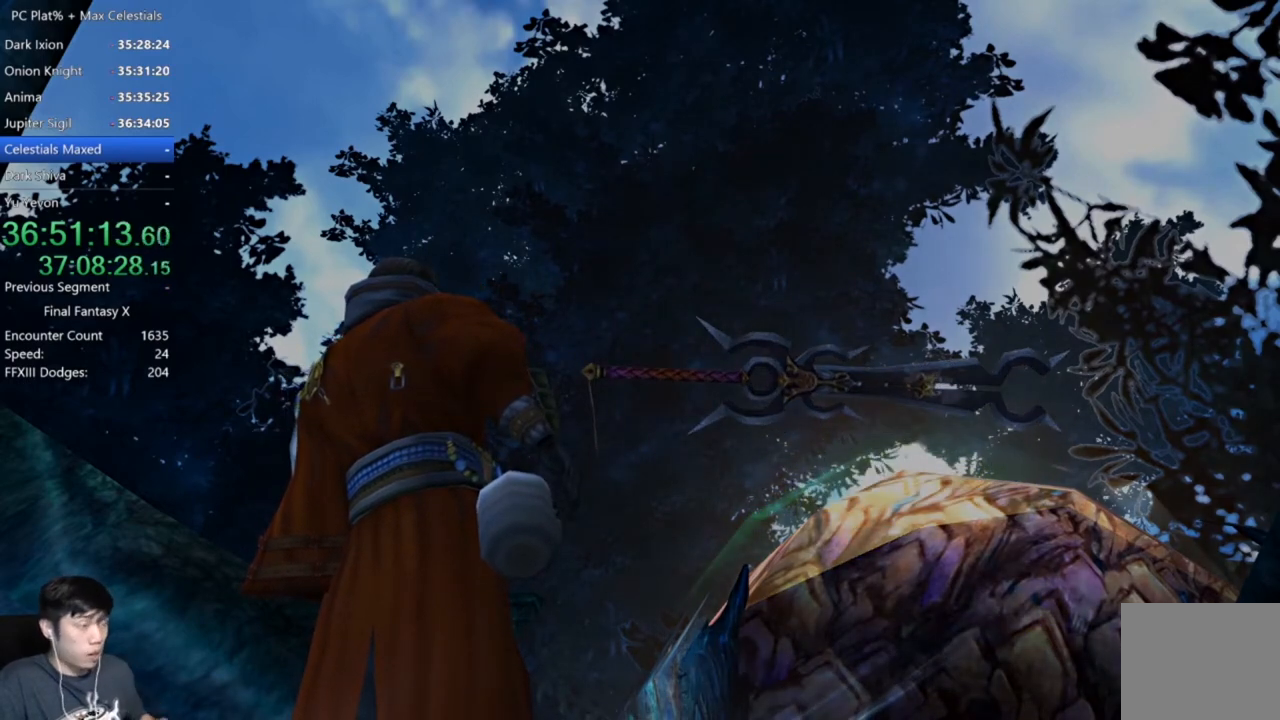
{"buttons": [], "left_stick": "center", "right_stick": "center", "events": []}
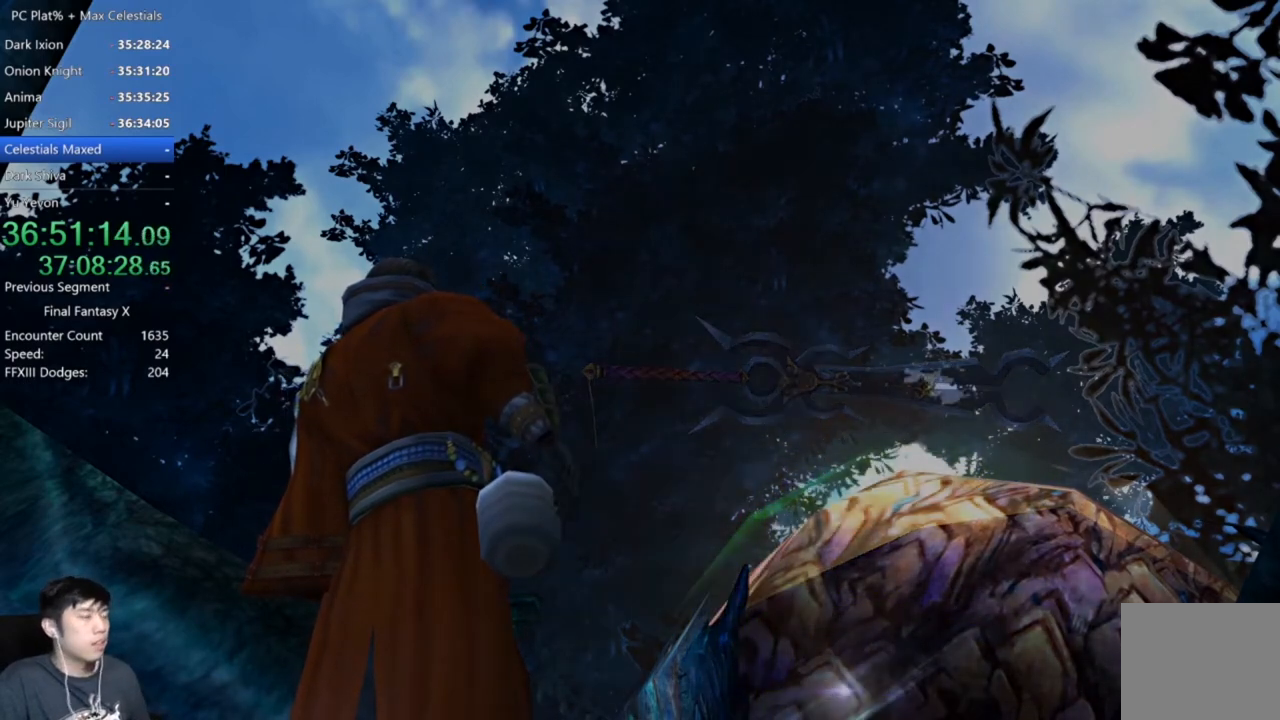
{"buttons": [], "left_stick": "center", "right_stick": "center", "events": []}
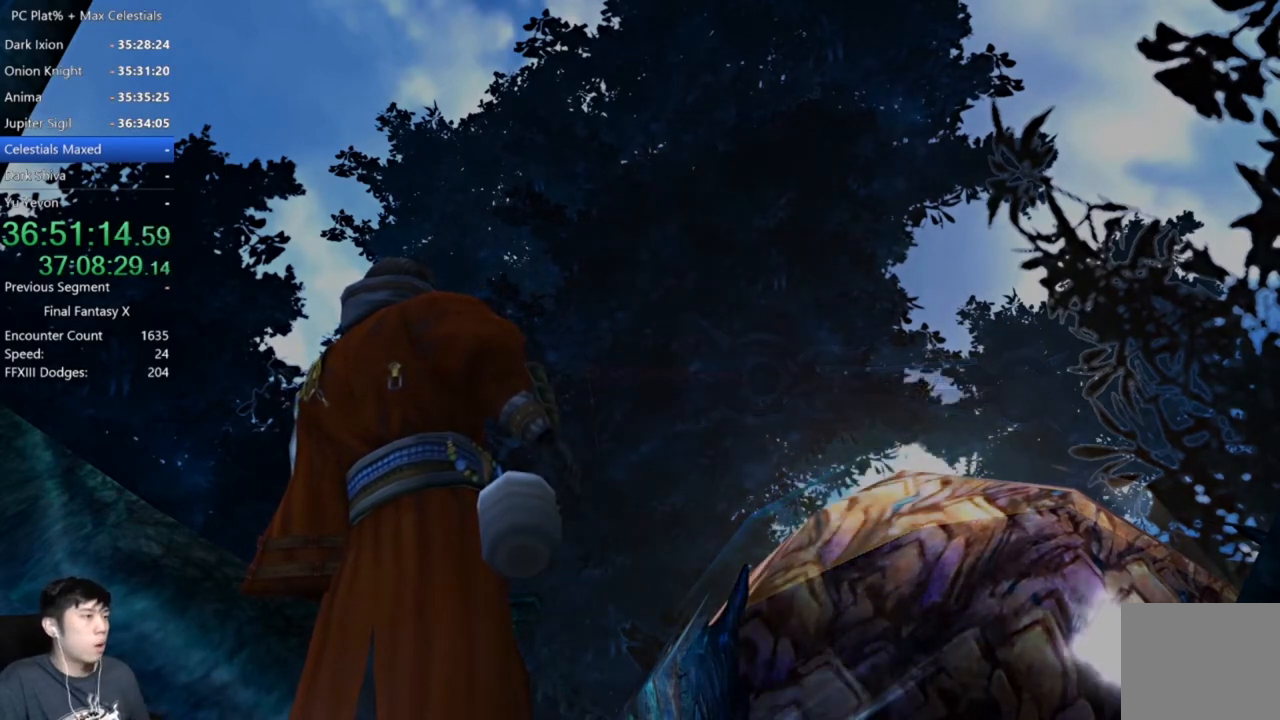
{"buttons": ["A"], "left_stick": "center", "right_stick": "center", "events": [[267, "A", "down"], [334, "A", "up"], [434, "A", "down"]]}
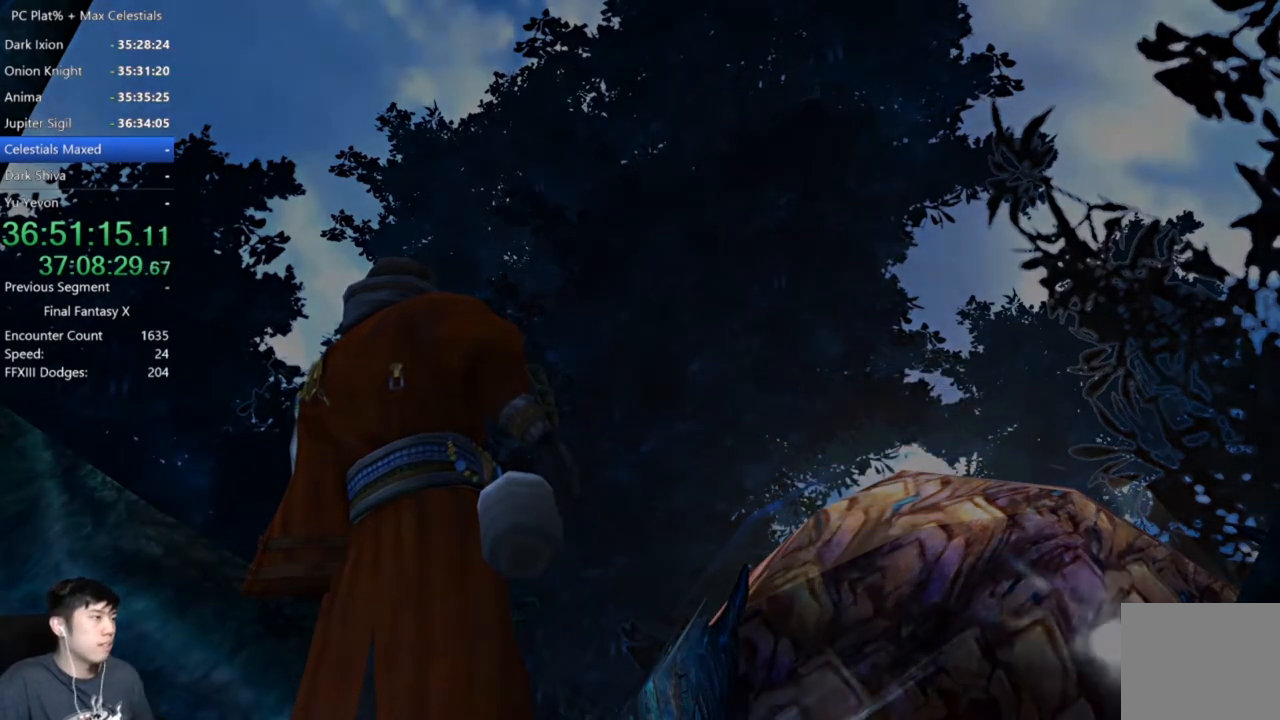
{"buttons": [], "left_stick": "center", "right_stick": "center", "events": [[33, "A", "up"], [133, "A", "down"], [200, "A", "up"], [300, "A", "down"], [433, "A", "up"]]}
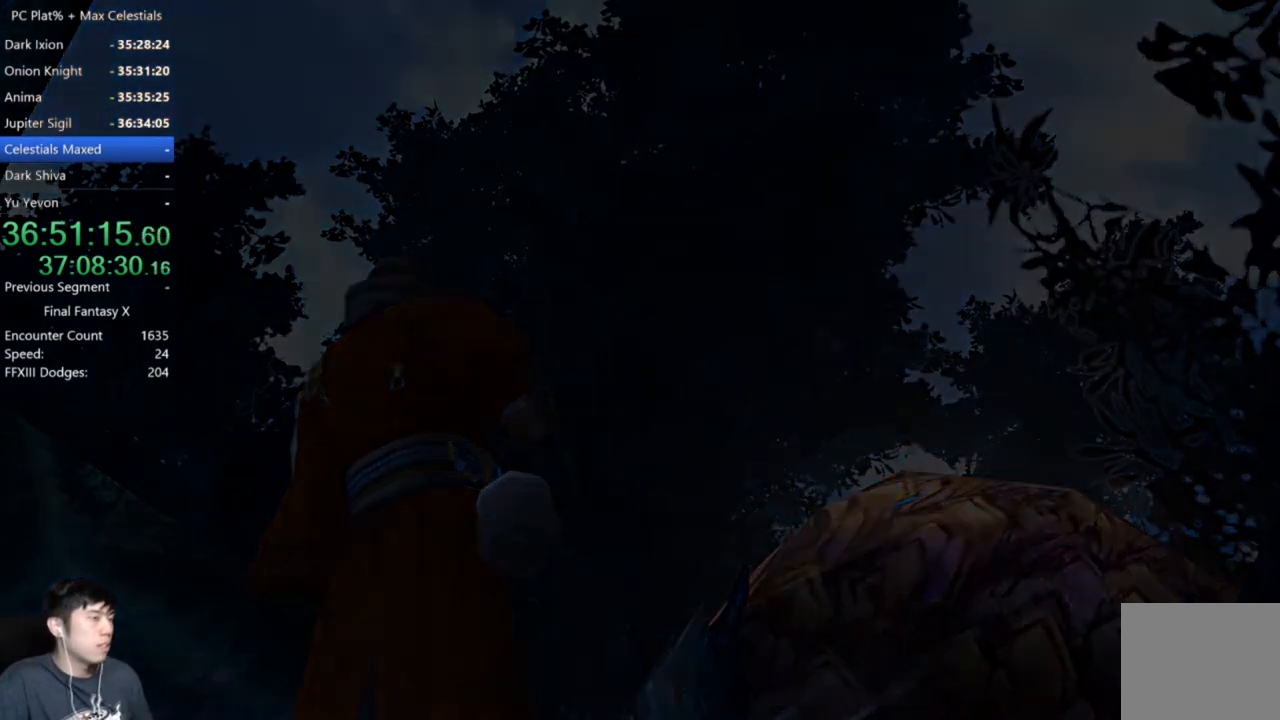
{"buttons": [], "left_stick": "center", "right_stick": "center", "events": [[67, "A", "down"], [134, "A", "up"], [200, "A", "down"], [300, "A", "up"], [400, "A", "down"], [501, "A", "up"]]}
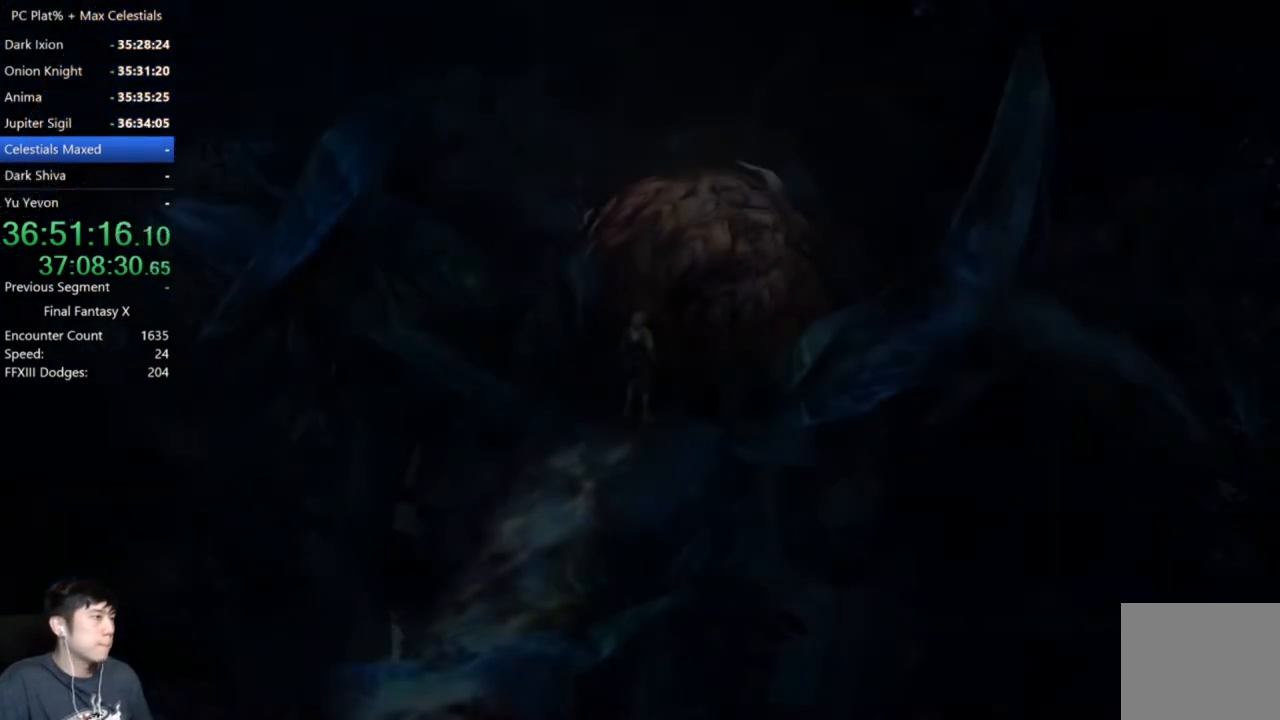
{"buttons": [], "left_stick": "center", "right_stick": "center", "events": [[66, "A", "down"], [166, "A", "up"], [266, "A", "down"], [333, "A", "up"], [400, "A", "down"], [467, "A", "up"]]}
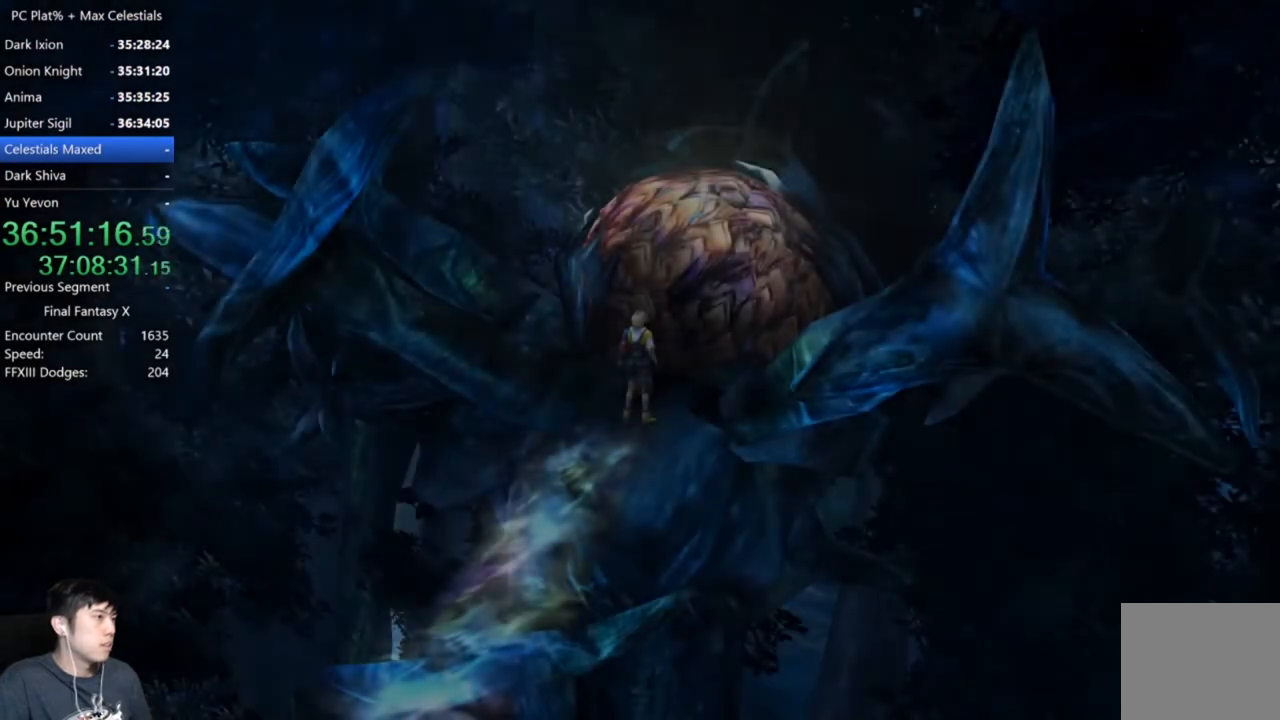
{"buttons": [], "left_stick": "center", "right_stick": "center", "events": [[67, "A", "down"], [167, "A", "up"], [267, "A", "down"], [334, "A", "up"], [434, "A", "down"], [501, "A", "up"]]}
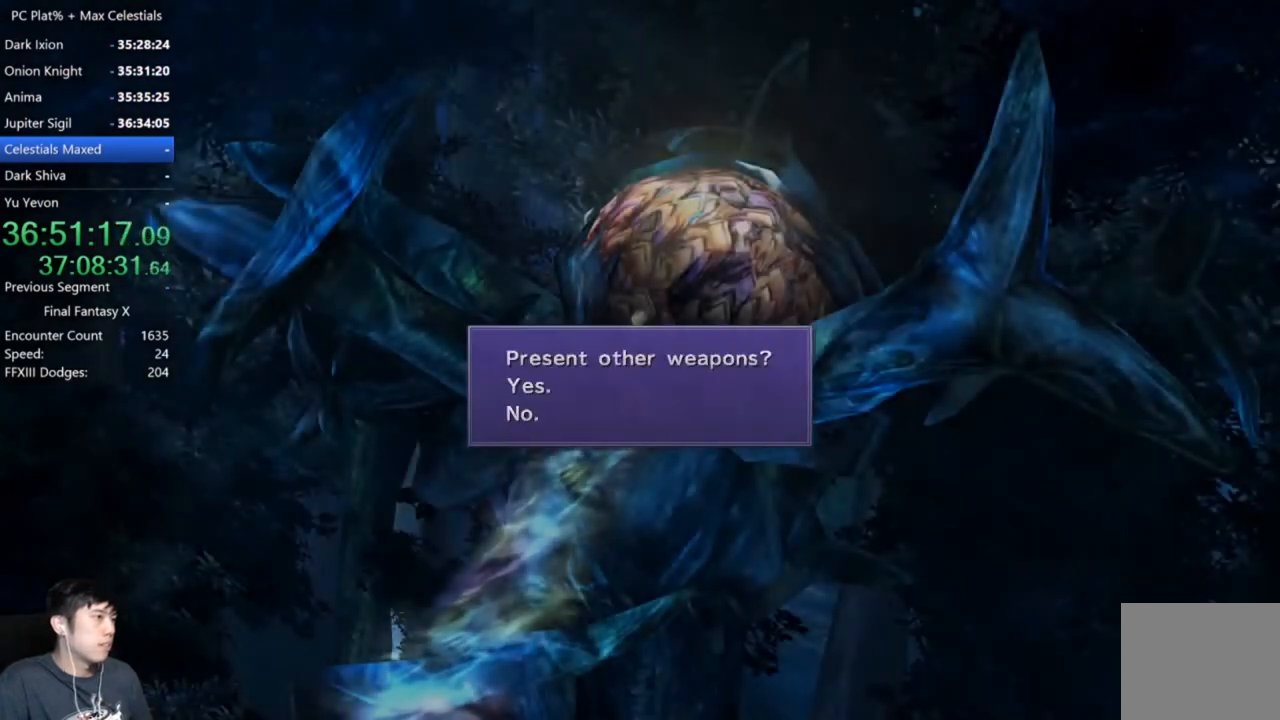
{"buttons": [], "left_stick": "center", "right_stick": "center", "events": [[66, "A", "down"], [166, "A", "up"], [233, "A", "down"], [333, "A", "up"], [367, "DPAD_DOWN", "down"], [500, "DPAD_DOWN", "up"]]}
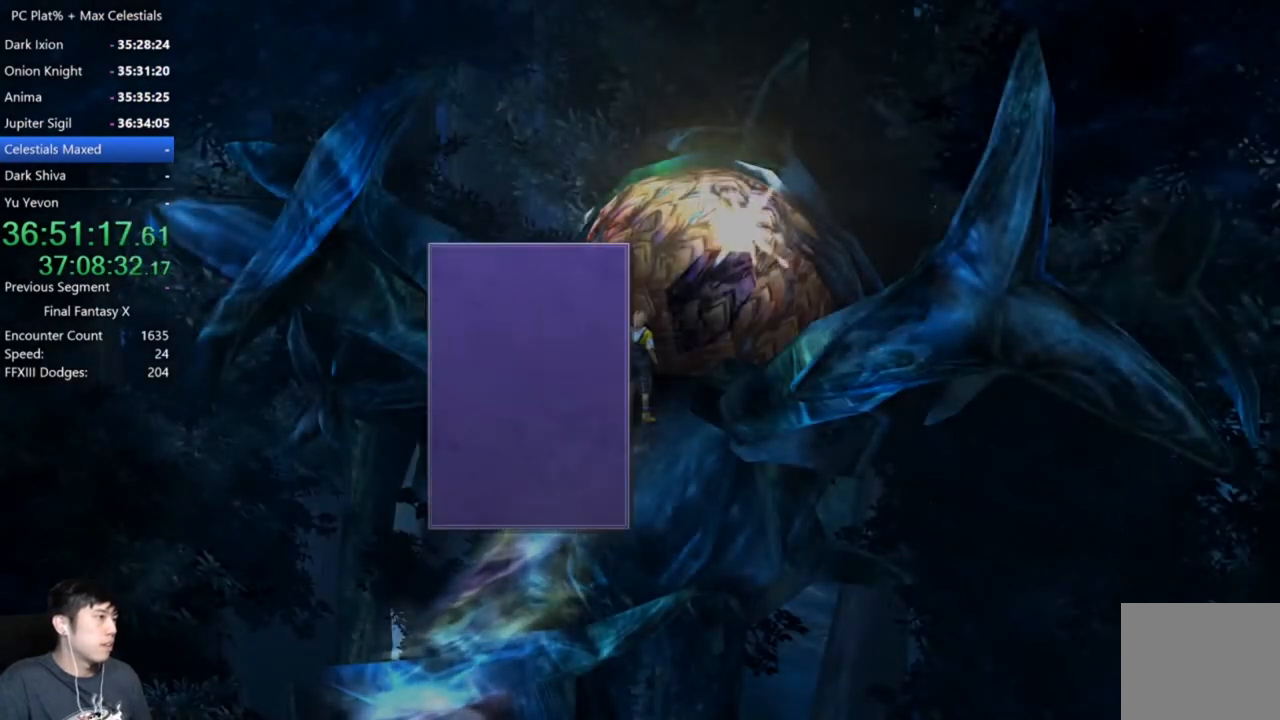
{"buttons": [], "left_stick": "center", "right_stick": "center", "events": [[334, "DPAD_DOWN", "down"], [434, "DPAD_DOWN", "up"]]}
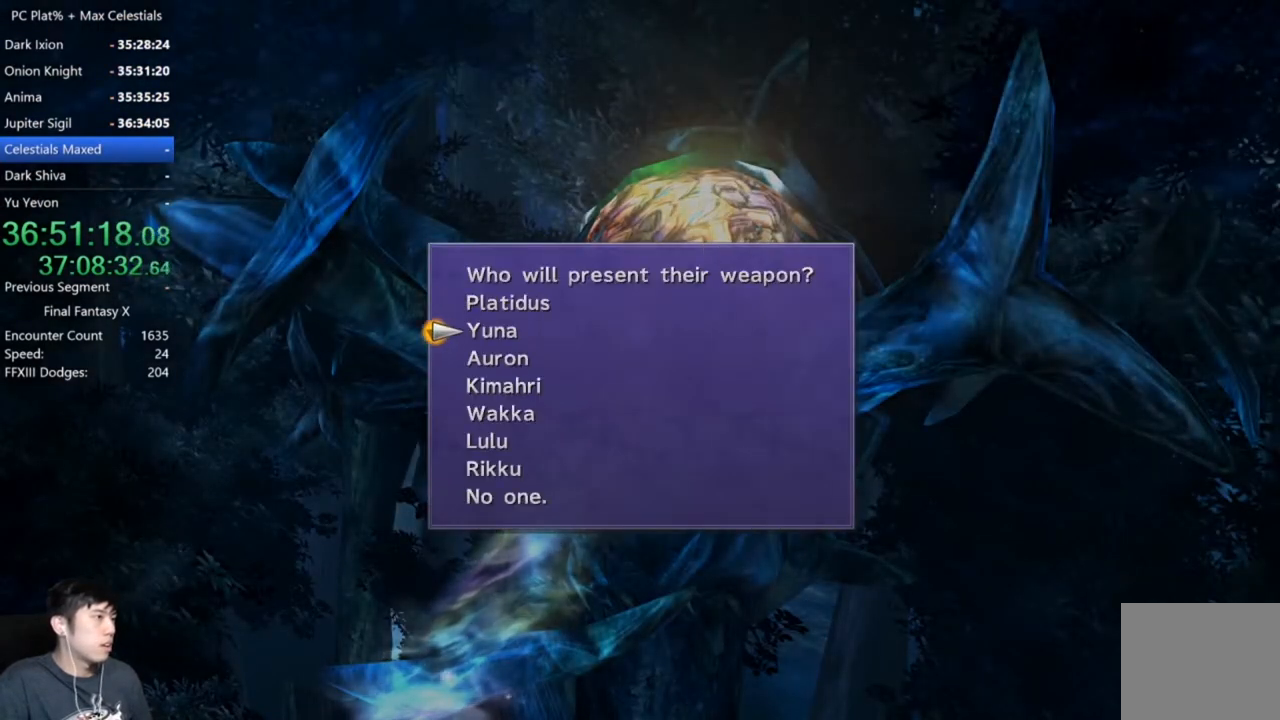
{"buttons": ["A"], "left_stick": "center", "right_stick": "center", "events": [[33, "DPAD_DOWN", "down"], [100, "DPAD_DOWN", "up"], [166, "DPAD_DOWN", "down"], [266, "A", "down"], [266, "DPAD_DOWN", "up"], [367, "A", "up"], [433, "A", "down"]]}
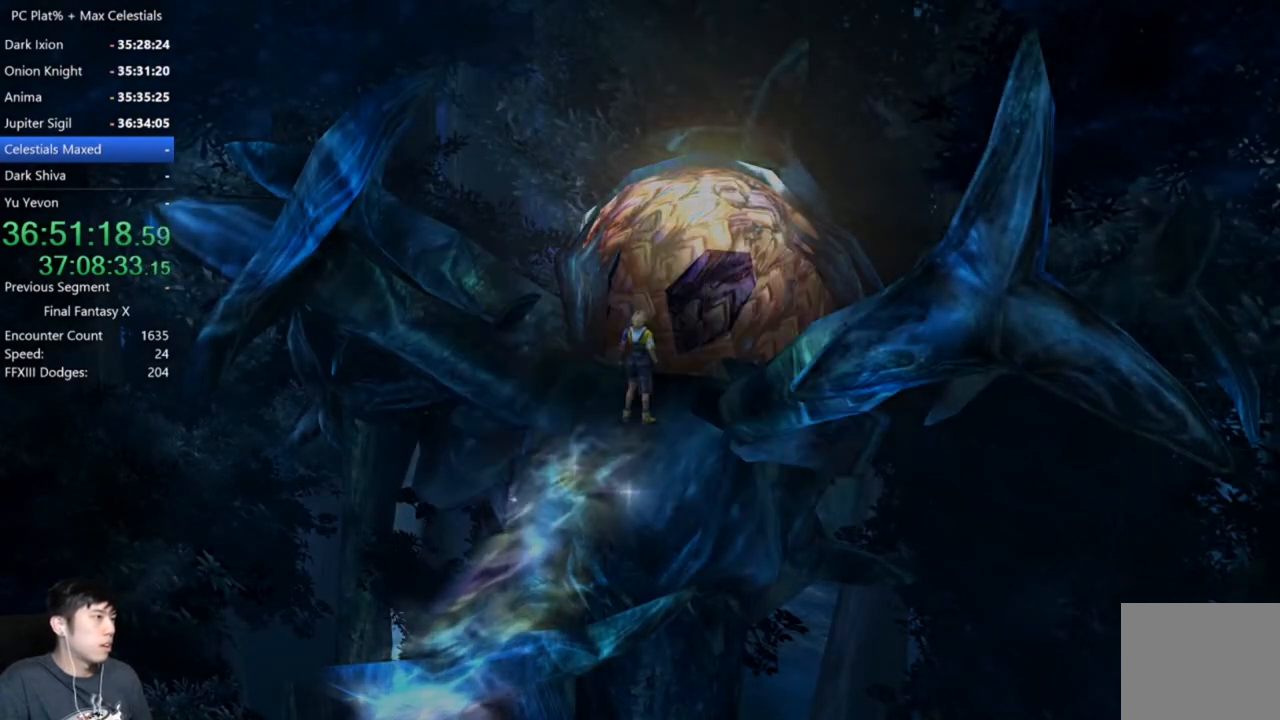
{"buttons": ["A"], "left_stick": "center", "right_stick": "center", "events": [[33, "A", "up"], [133, "A", "down"], [200, "A", "up"], [334, "A", "down"], [400, "A", "up"], [467, "A", "down"]]}
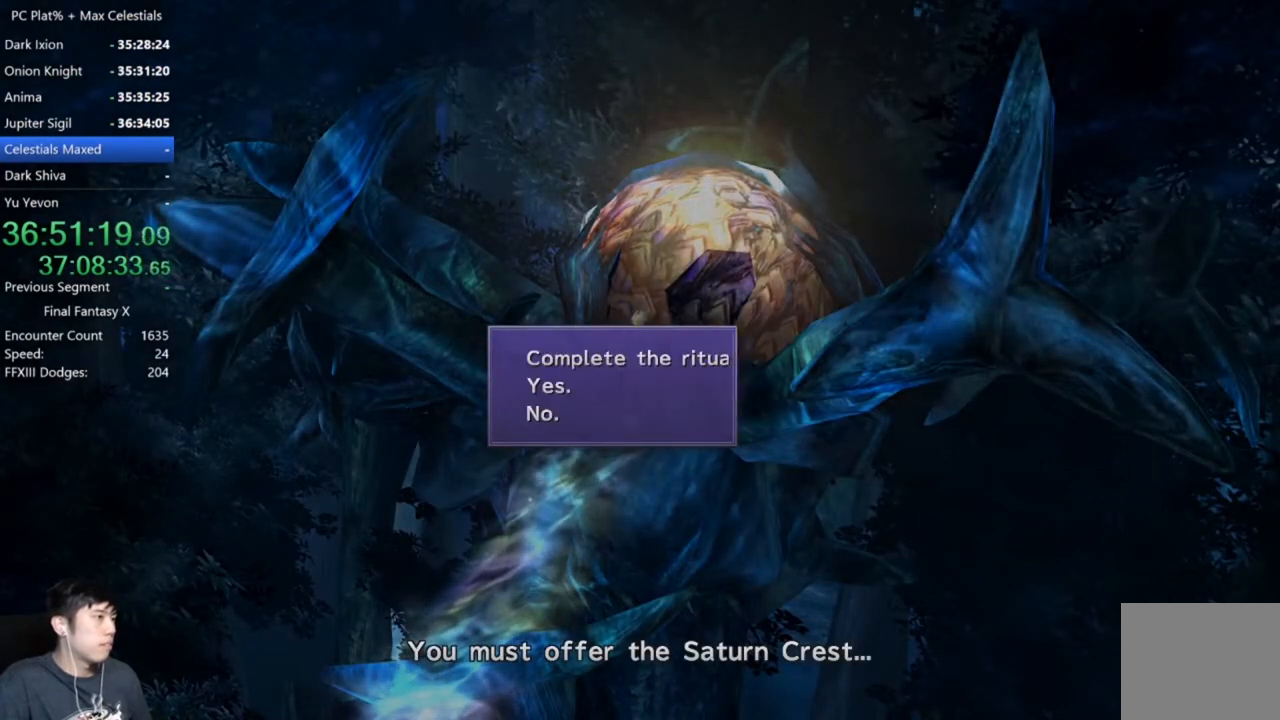
{"buttons": [], "left_stick": "center", "right_stick": "center", "events": [[33, "A", "up"], [133, "A", "down"], [200, "A", "up"]]}